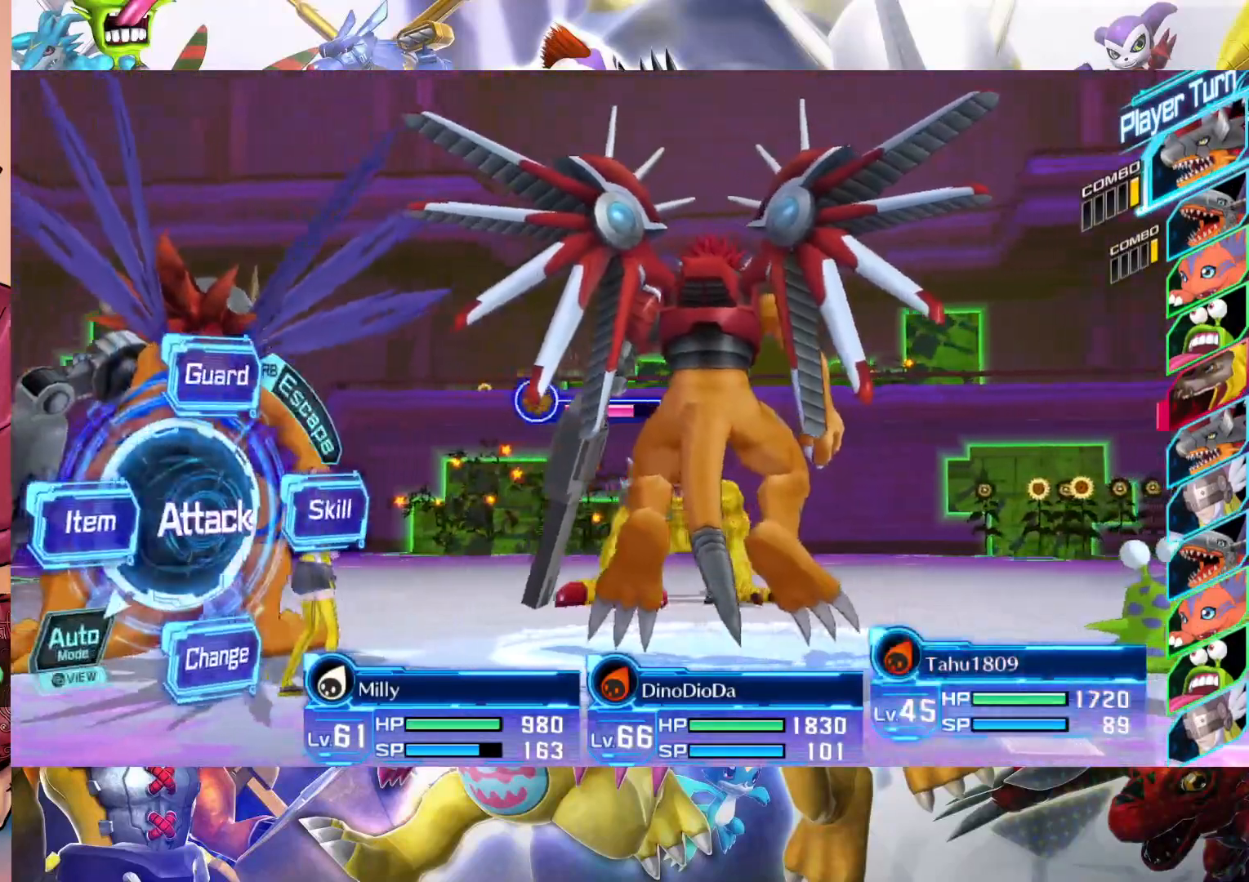
Gameplay with a controller (Nintendo layout); each line is a JSON object with the inputs held at the frame after it (dt_ms = milliseconds from this image to that frame). "events" lists button and stick changes between this image and that frame as [ms after this image, input, new state], when the widget could be followed in between. Not read: L3 R1 R3.
{"dt_ms": 500, "buttons": [], "left_stick": "right", "right_stick": "center", "events": [[150, "left_stick", "right"], [350, "B", "down"], [483, "B", "up"]]}
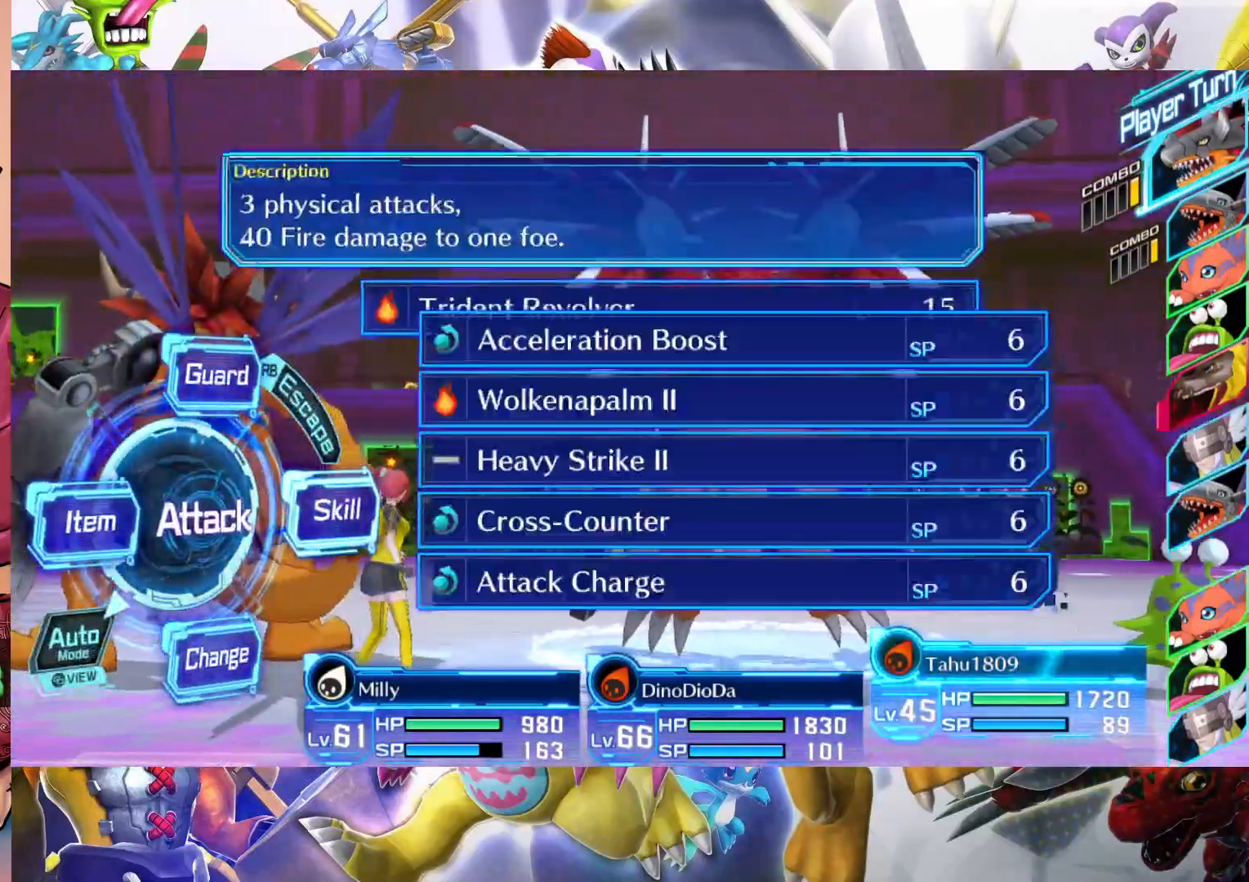
{"dt_ms": 500, "buttons": [], "left_stick": "center", "right_stick": "center", "events": [[67, "left_stick", "center"]]}
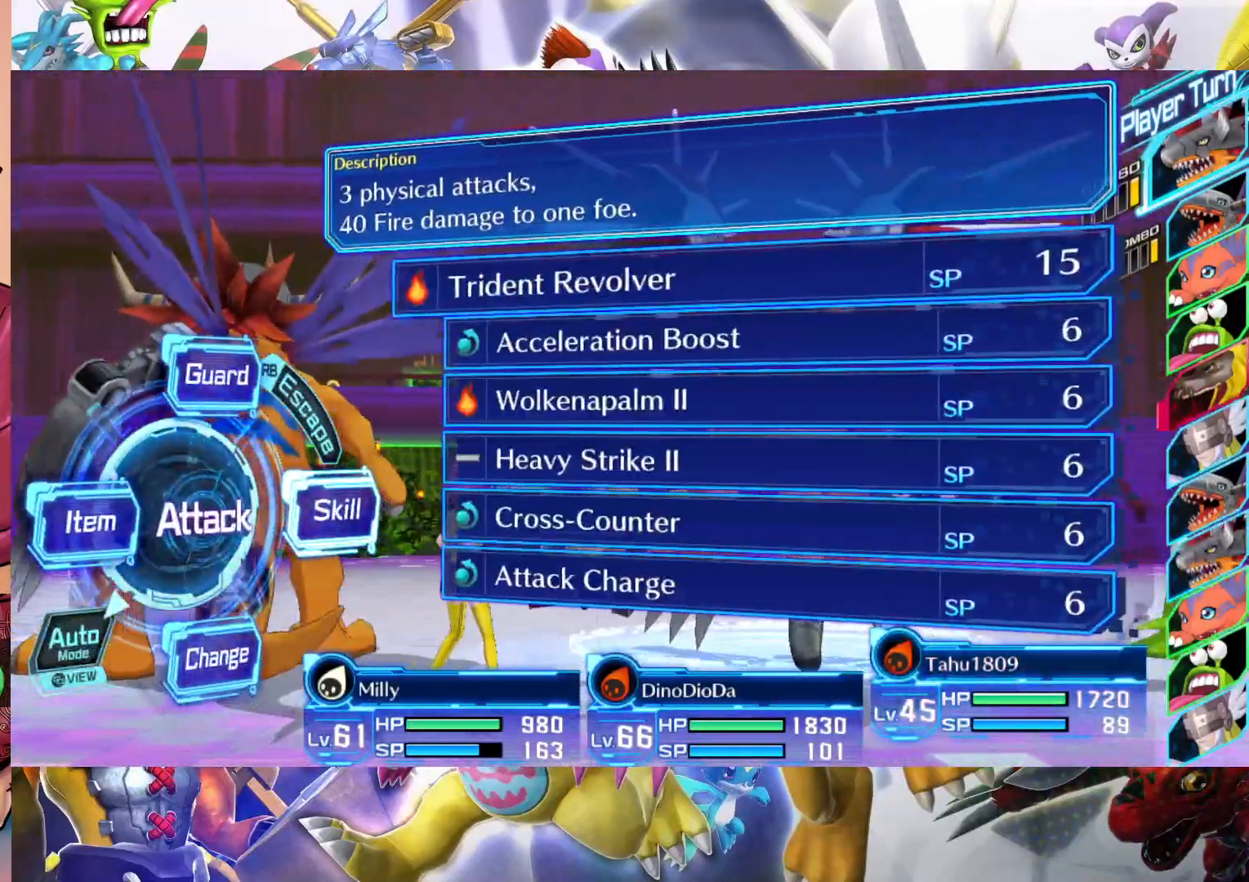
{"dt_ms": 500, "buttons": [], "left_stick": "center", "right_stick": "center", "events": [[333, "left_stick", "down"], [433, "left_stick", "center"]]}
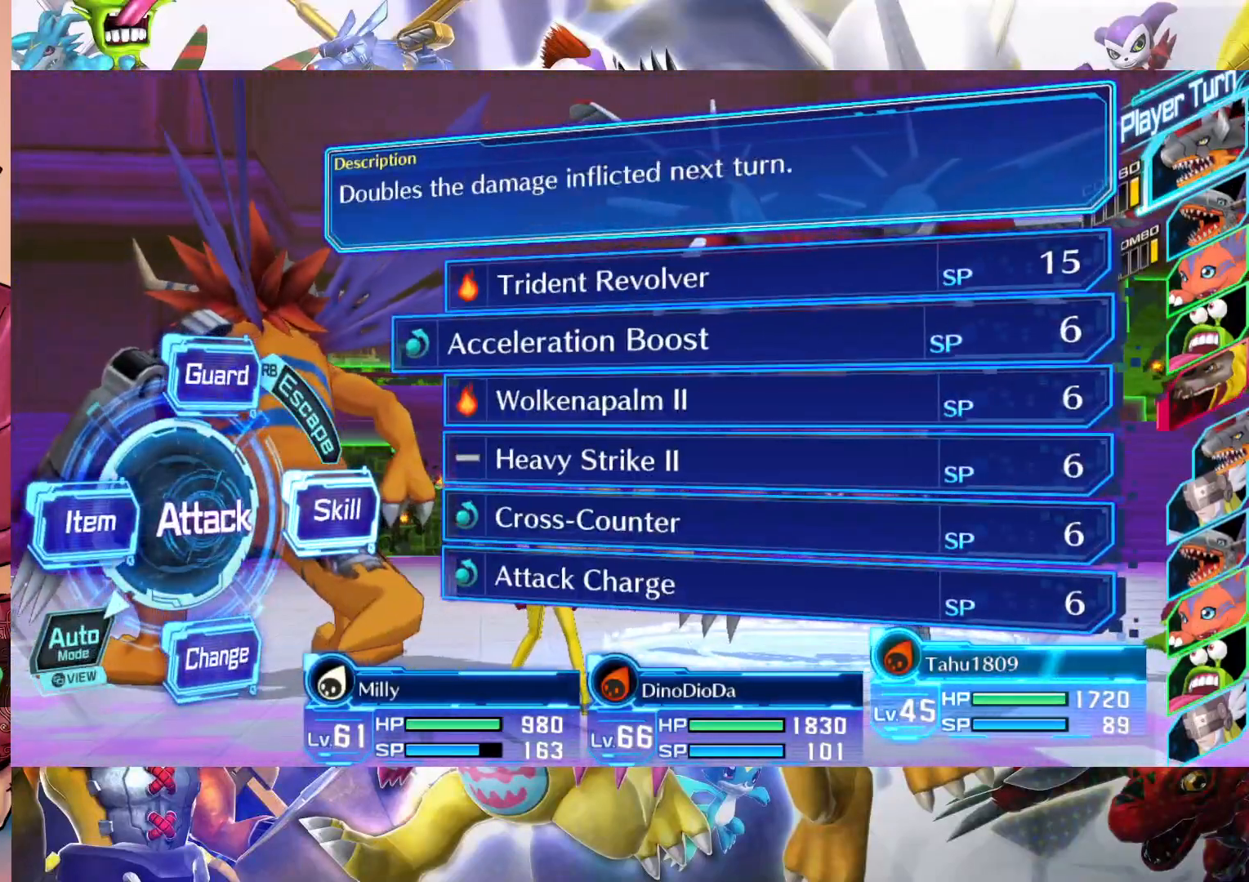
{"dt_ms": 500, "buttons": [], "left_stick": "down", "right_stick": "center", "events": [[50, "left_stick", "down"], [133, "left_stick", "center"], [217, "left_stick", "down"], [333, "left_stick", "center"], [417, "left_stick", "down"]]}
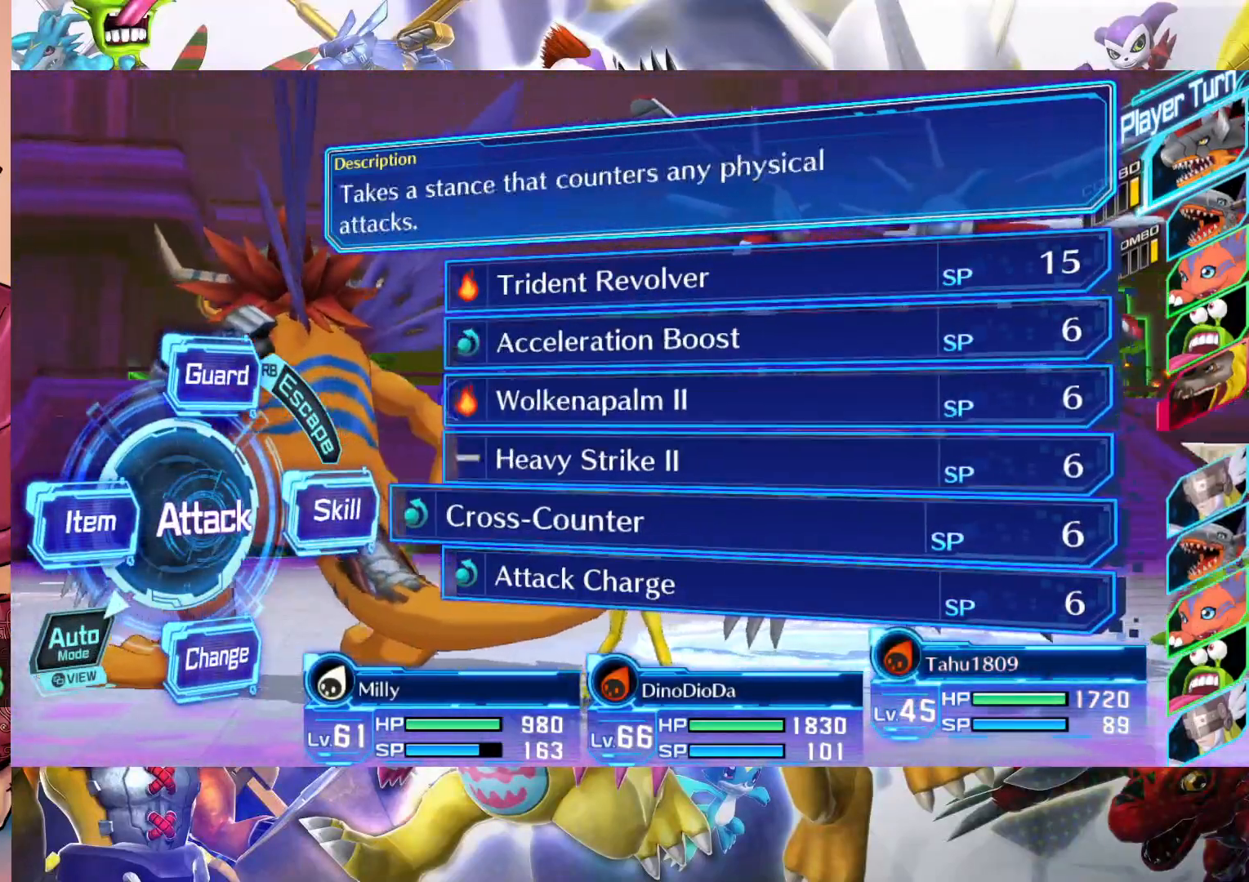
{"dt_ms": 500, "buttons": [], "left_stick": "center", "right_stick": "center", "events": [[33, "left_stick", "center"], [267, "B", "down"], [417, "B", "up"]]}
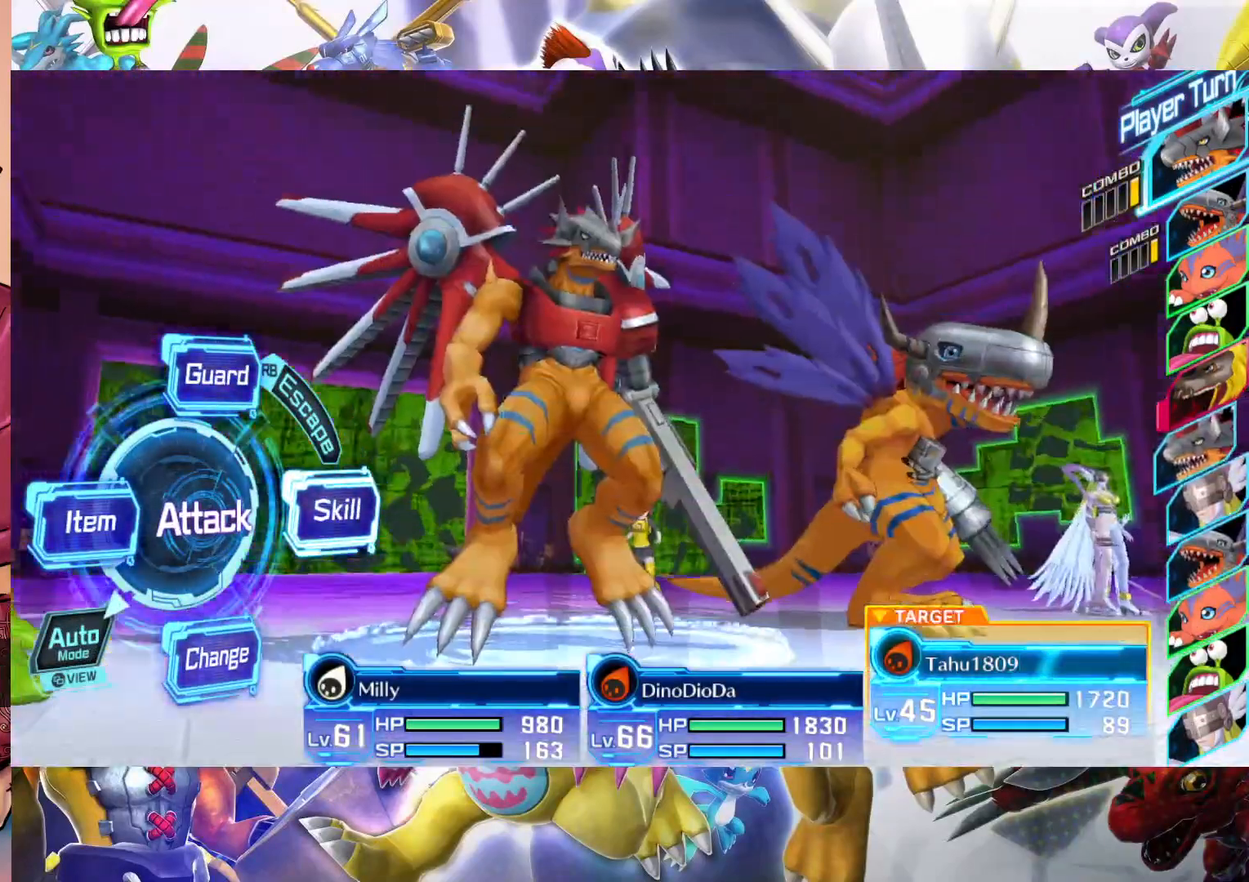
{"dt_ms": 500, "buttons": [], "left_stick": "center", "right_stick": "center", "events": [[67, "B", "down"], [183, "B", "up"]]}
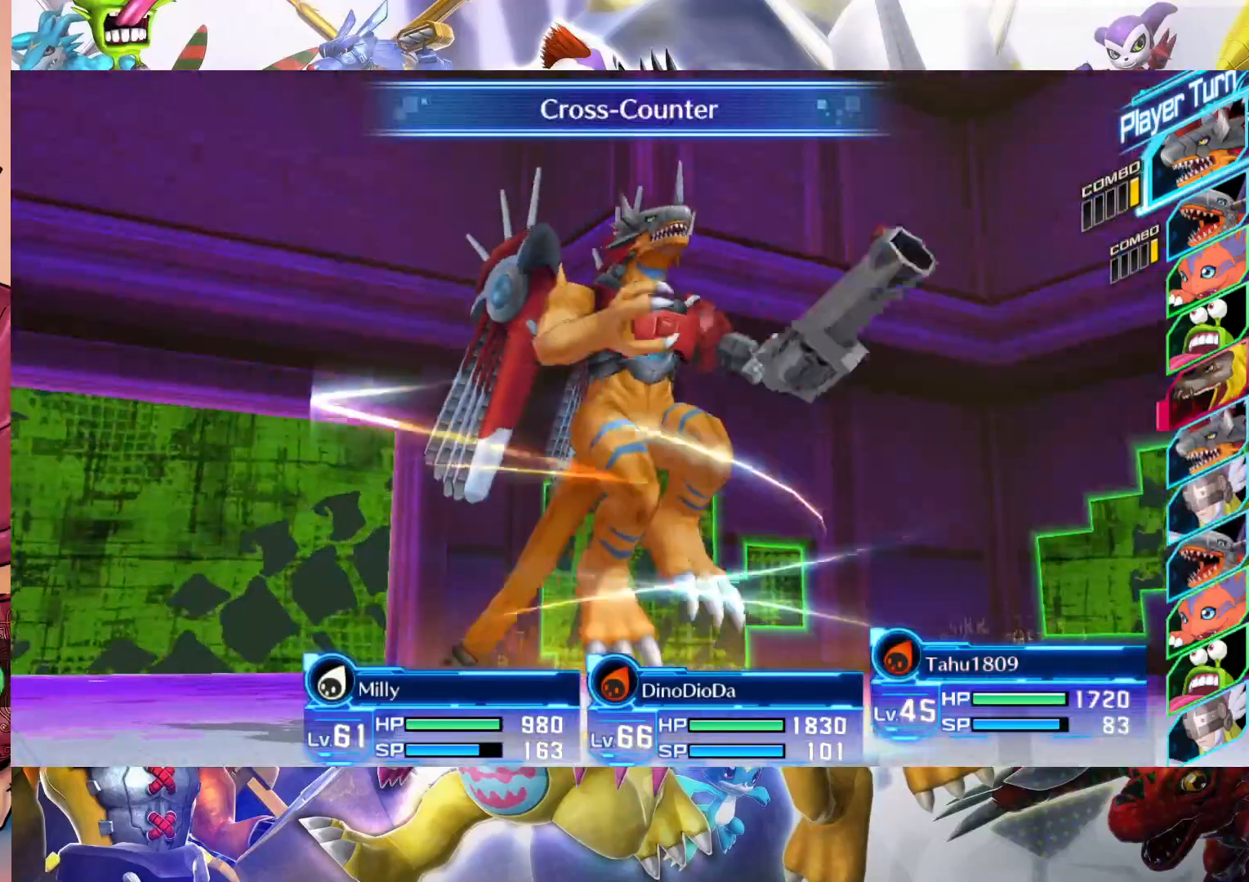
{"dt_ms": 500, "buttons": [], "left_stick": "center", "right_stick": "center", "events": []}
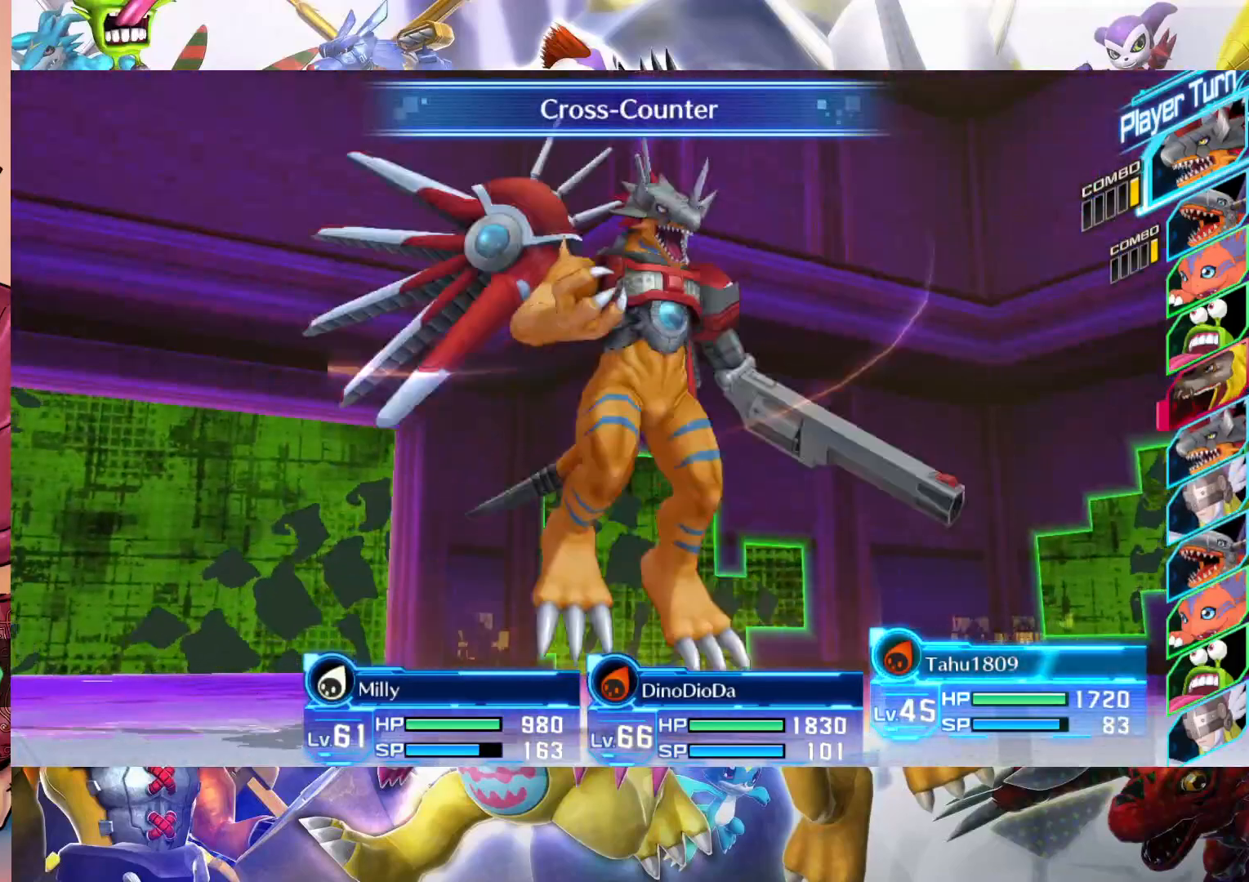
{"dt_ms": 500, "buttons": [], "left_stick": "center", "right_stick": "center", "events": []}
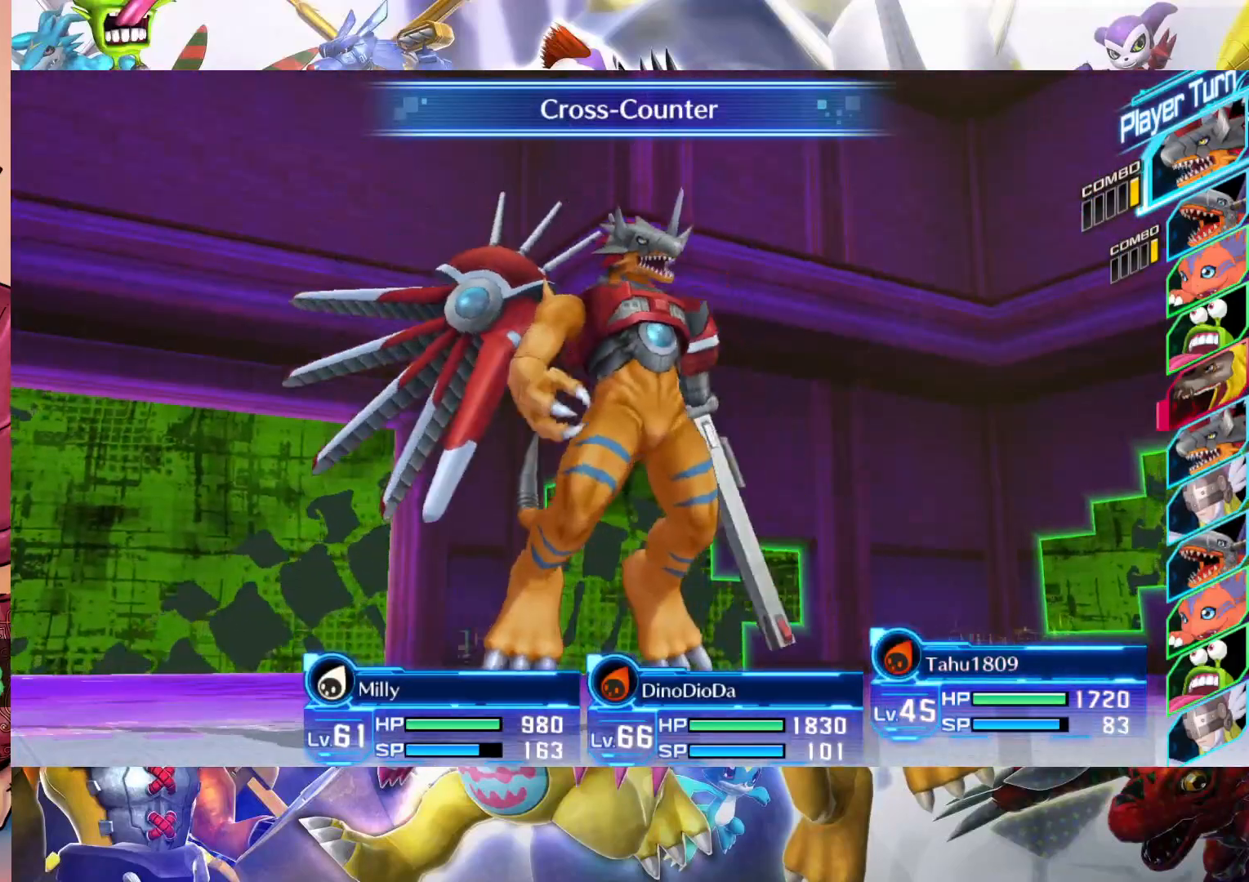
{"dt_ms": 500, "buttons": [], "left_stick": "center", "right_stick": "center", "events": []}
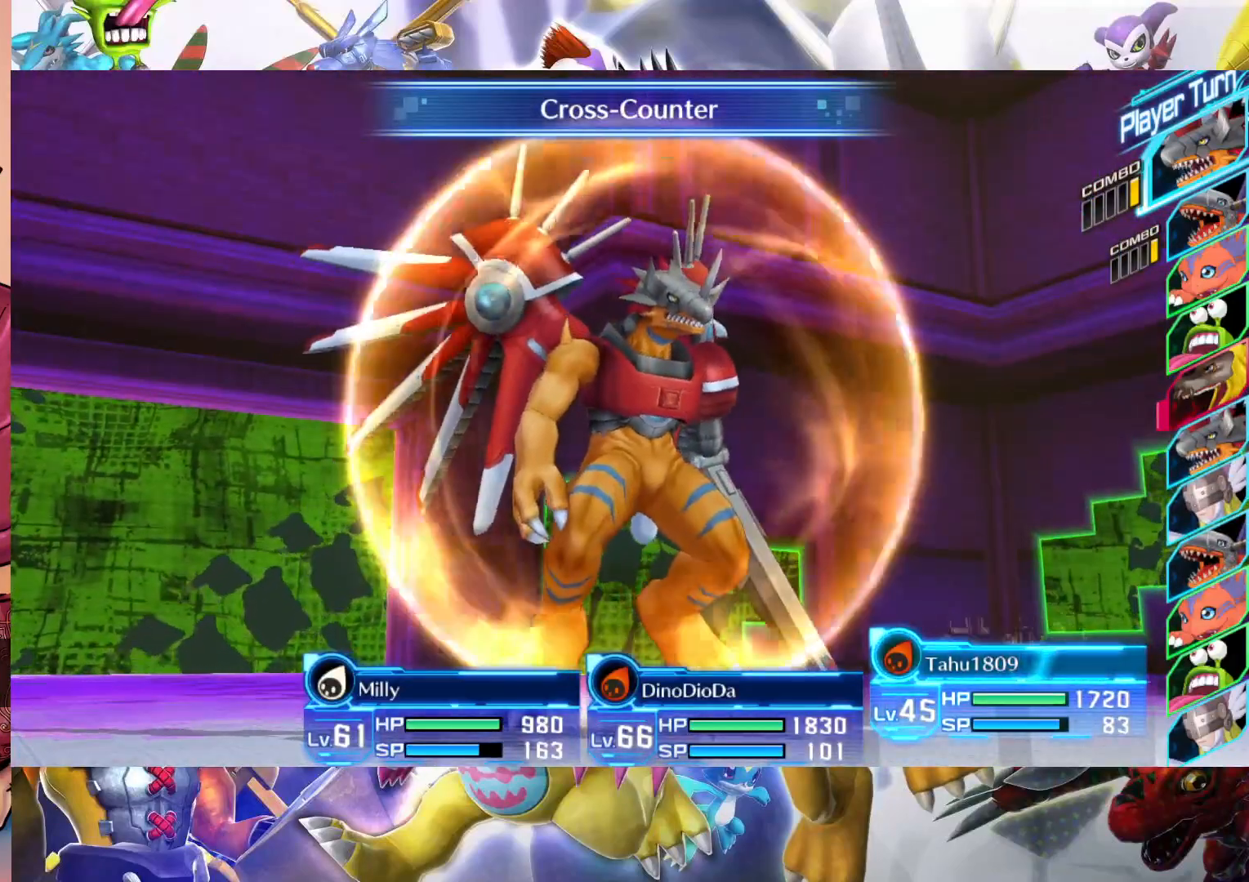
{"dt_ms": 500, "buttons": [], "left_stick": "center", "right_stick": "center", "events": []}
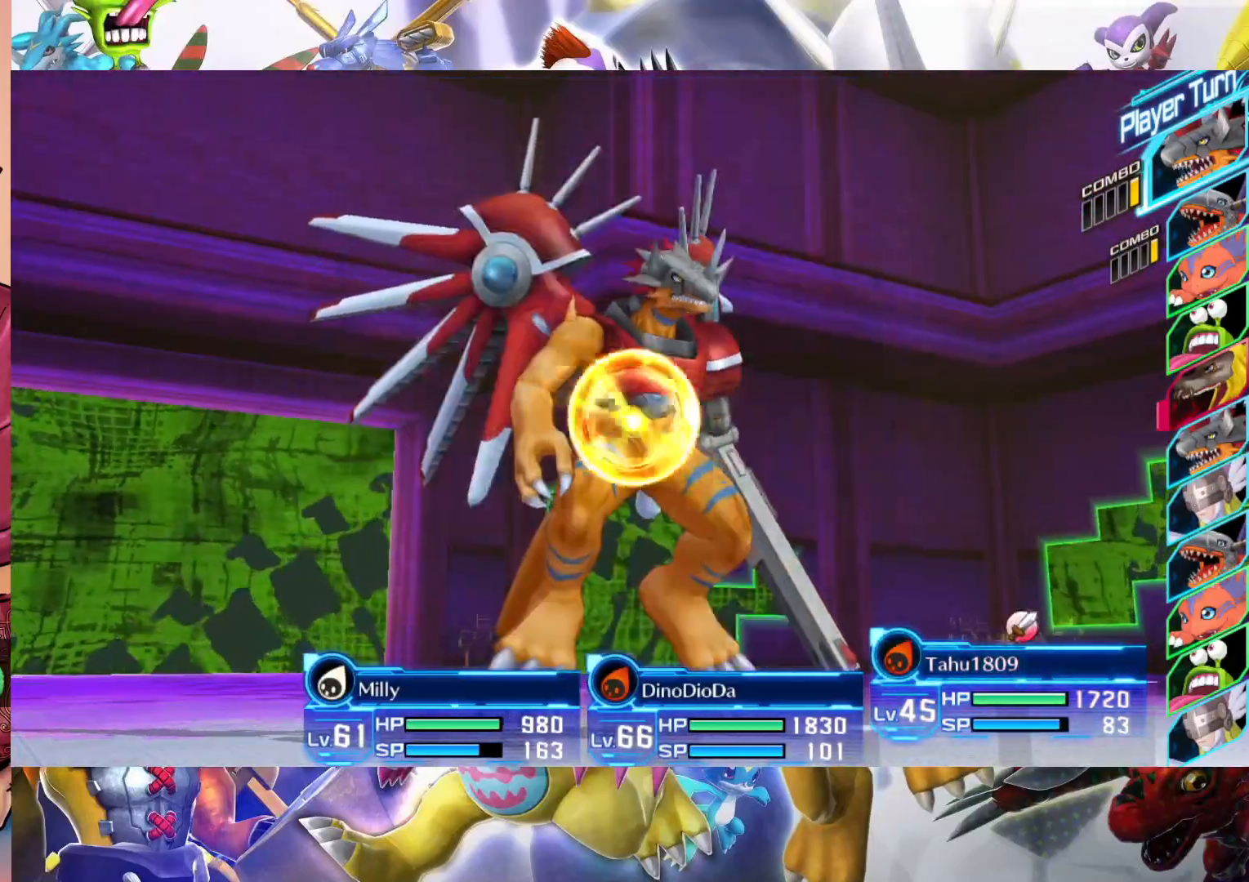
{"dt_ms": 500, "buttons": [], "left_stick": "center", "right_stick": "center", "events": []}
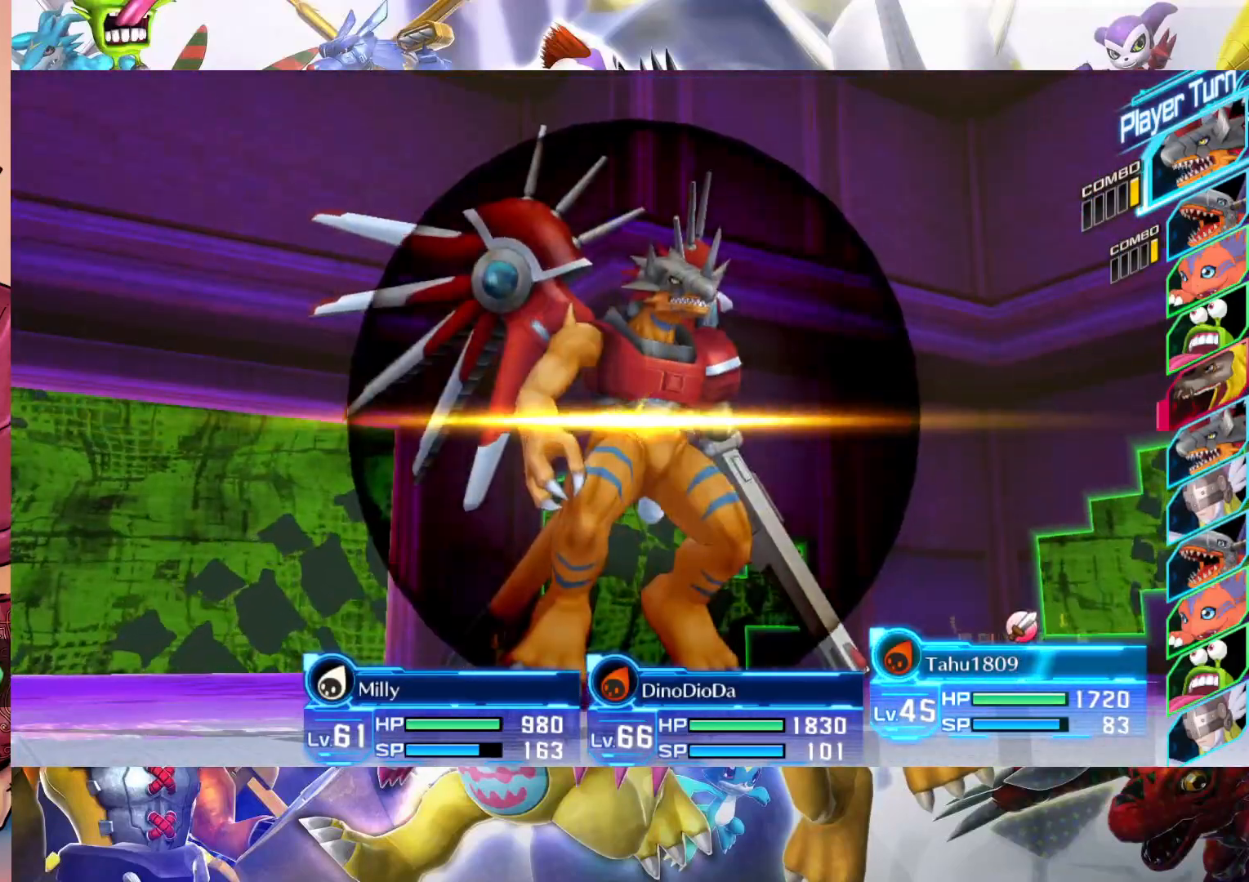
{"dt_ms": 500, "buttons": [], "left_stick": "center", "right_stick": "center", "events": []}
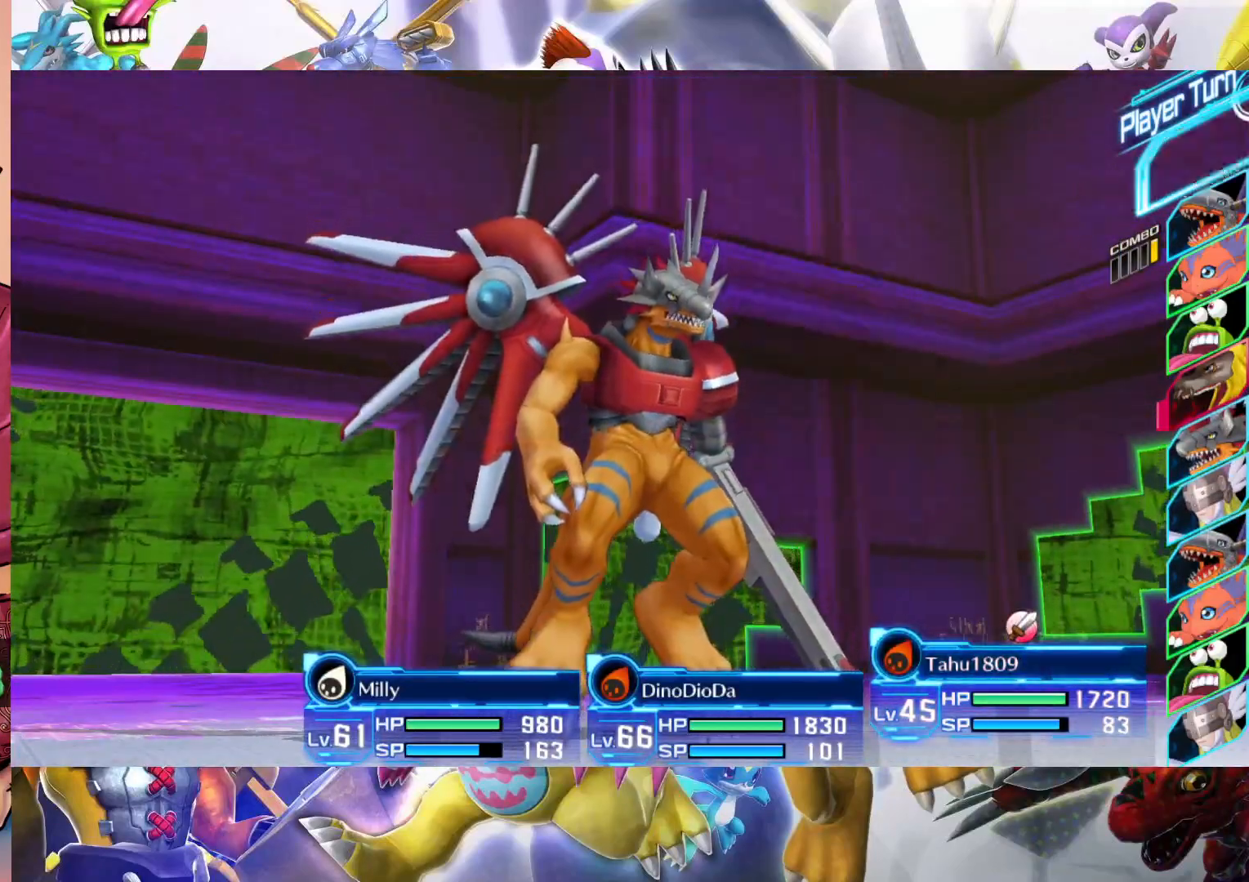
{"dt_ms": 1000, "buttons": ["B"], "left_stick": "right", "right_stick": "center", "events": [[517, "left_stick", "right"], [1000, "B", "down"]]}
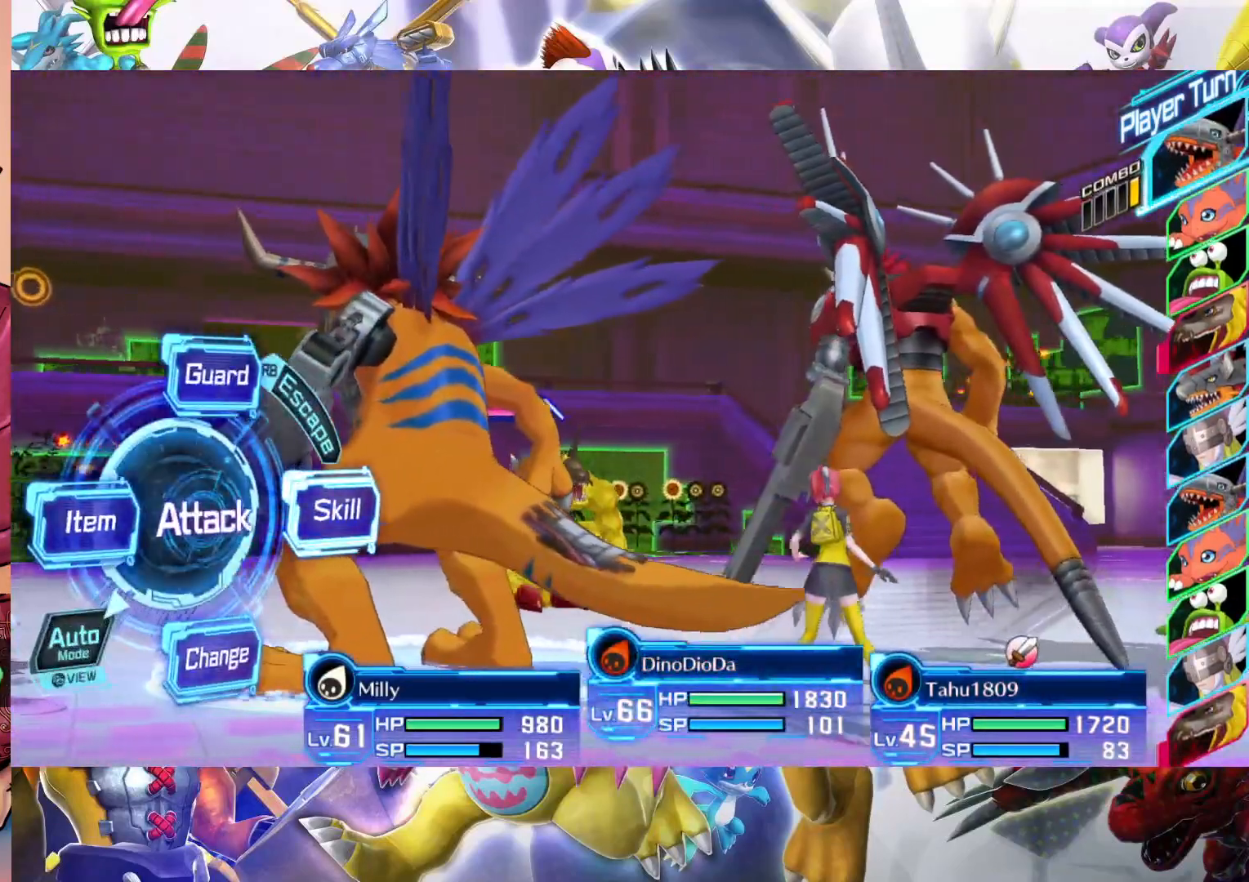
{"dt_ms": 500, "buttons": [], "left_stick": "center", "right_stick": "center", "events": [[150, "B", "up"], [150, "left_stick", "center"]]}
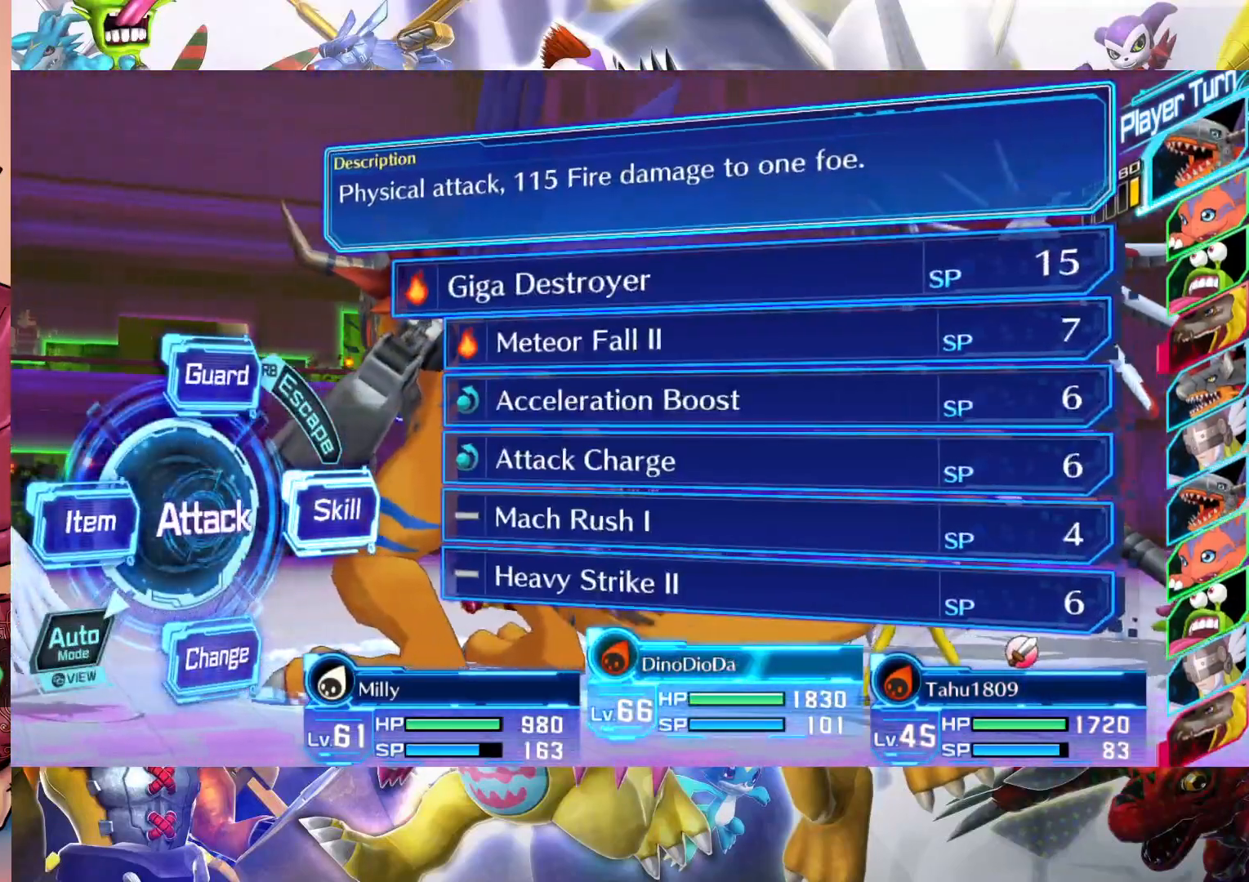
{"dt_ms": 500, "buttons": [], "left_stick": "down", "right_stick": "center", "events": [[33, "left_stick", "down"], [167, "left_stick", "center"], [233, "left_stick", "down"], [350, "left_stick", "center"], [450, "left_stick", "down"]]}
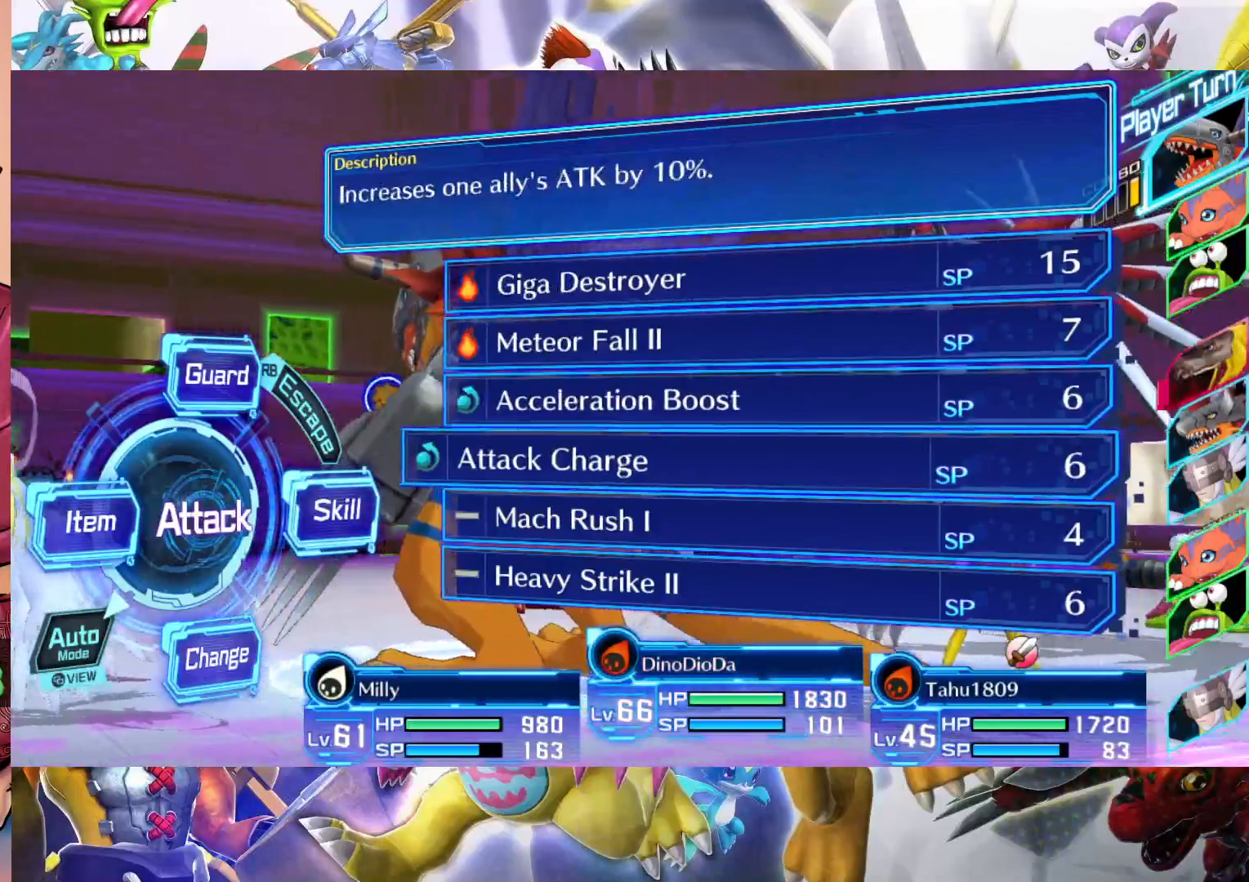
{"dt_ms": 500, "buttons": [], "left_stick": "center", "right_stick": "center", "events": [[67, "left_stick", "center"], [233, "left_stick", "up"], [383, "left_stick", "center"]]}
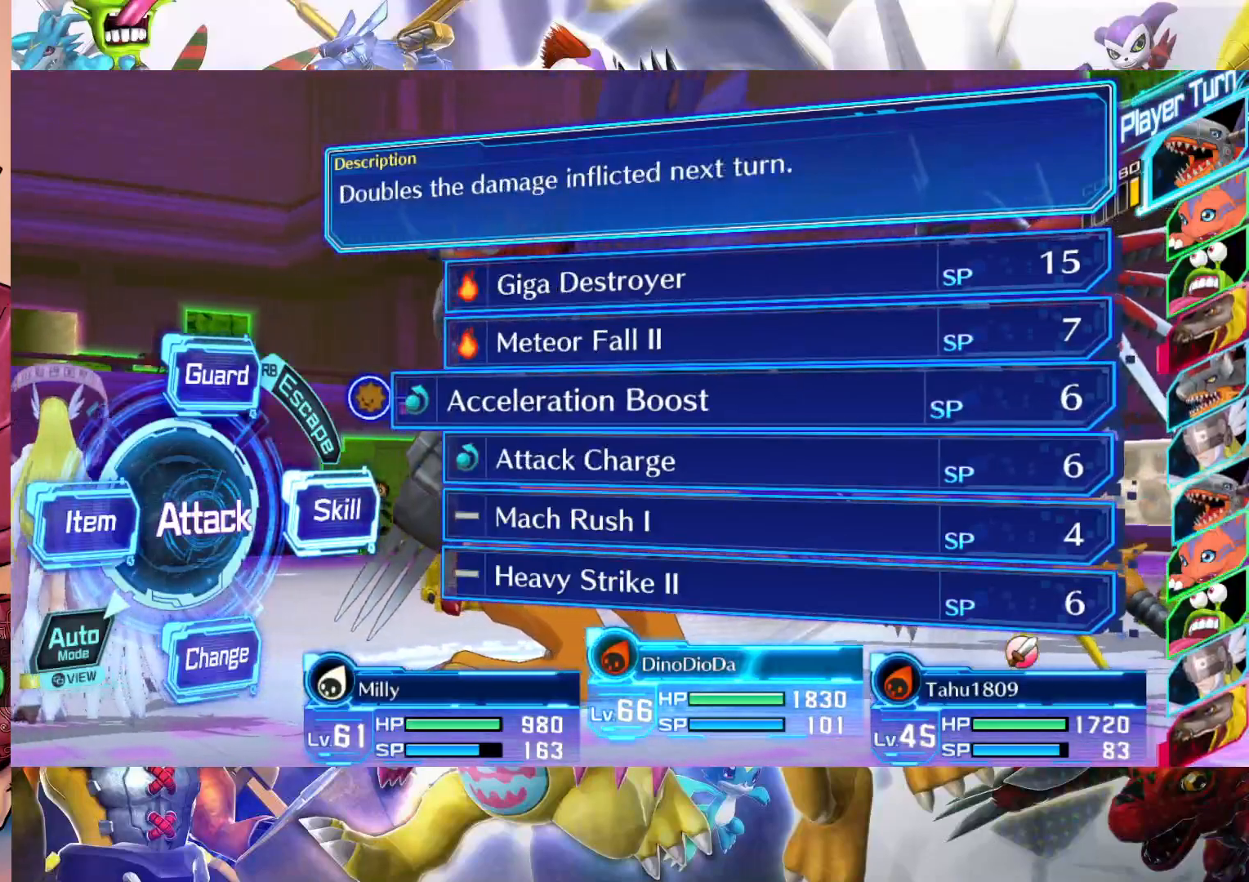
{"dt_ms": 500, "buttons": [], "left_stick": "center", "right_stick": "center", "events": []}
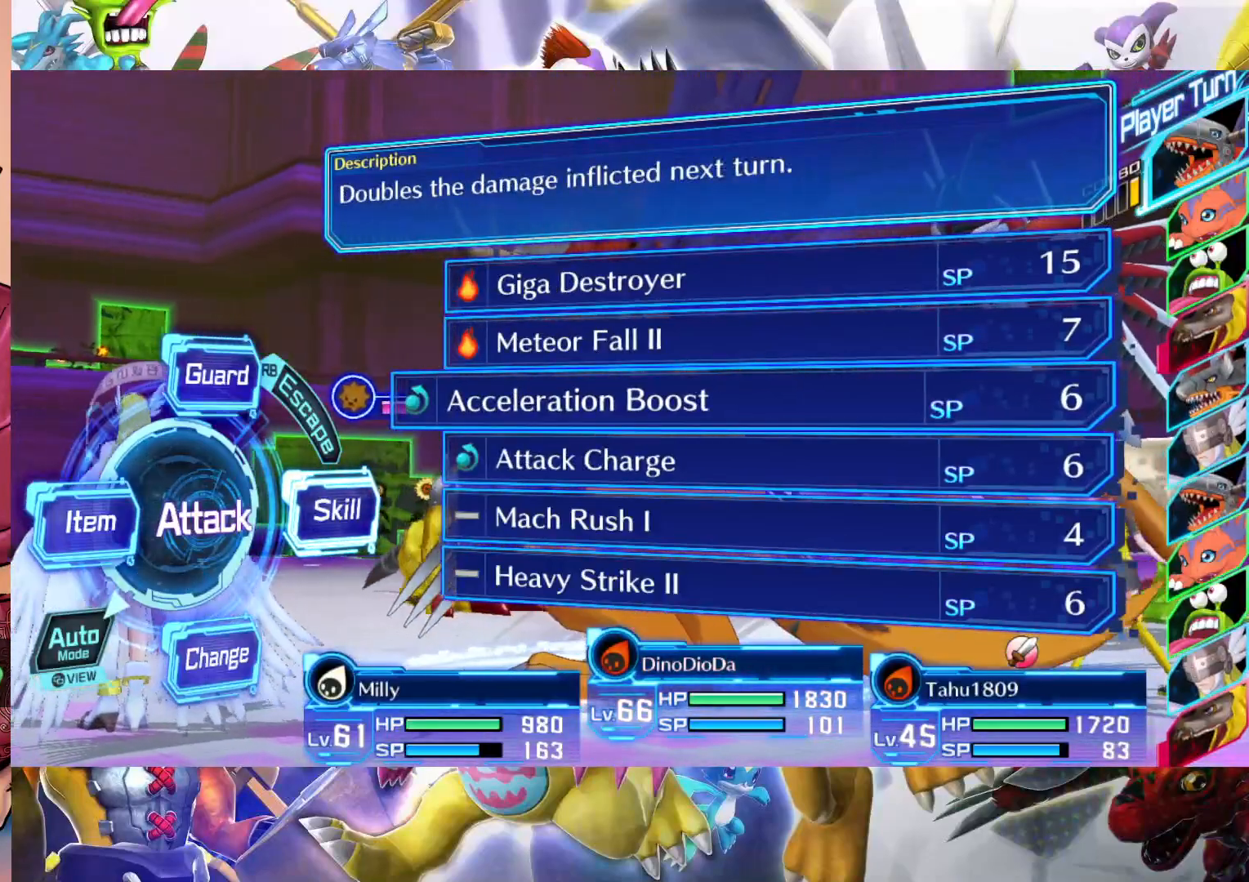
{"dt_ms": 500, "buttons": [], "left_stick": "center", "right_stick": "center", "events": []}
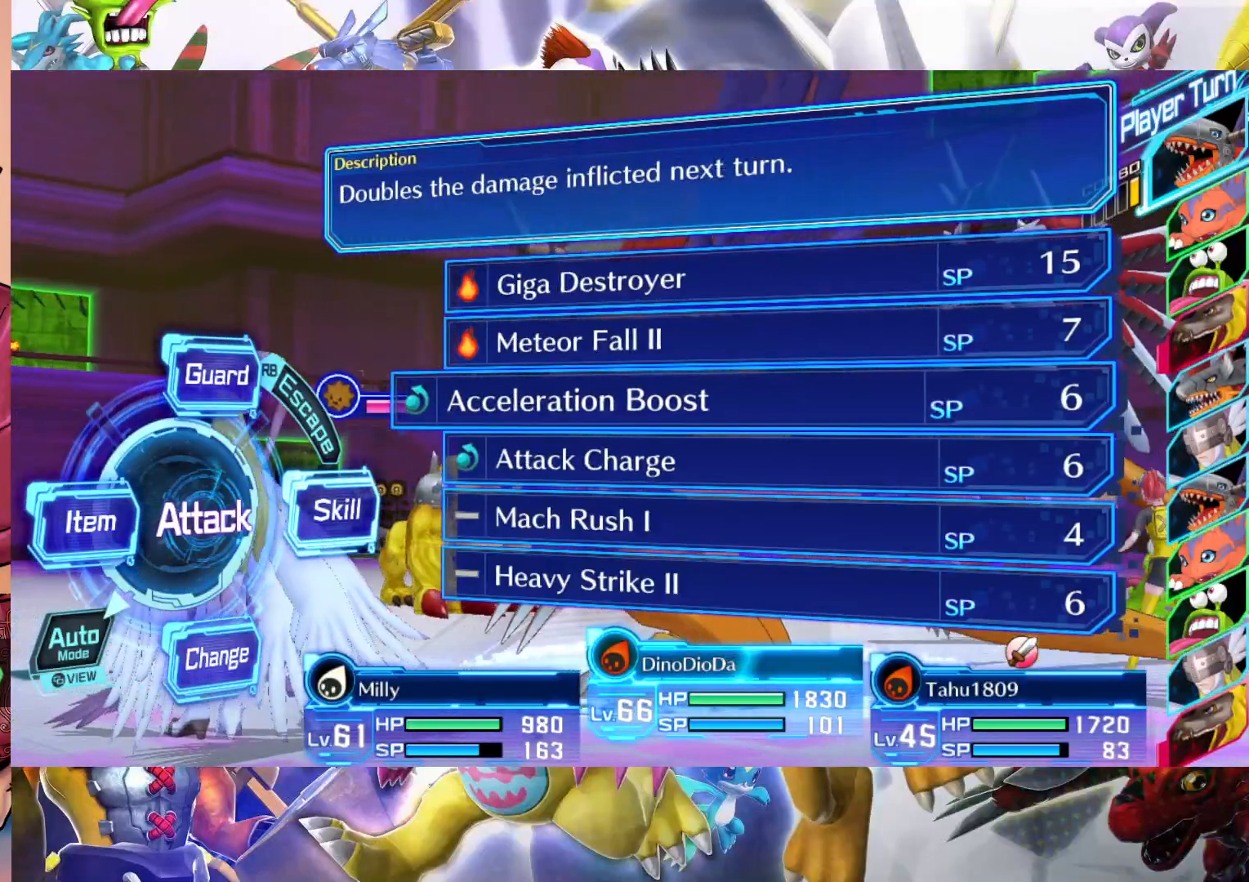
{"dt_ms": 500, "buttons": [], "left_stick": "center", "right_stick": "center", "events": []}
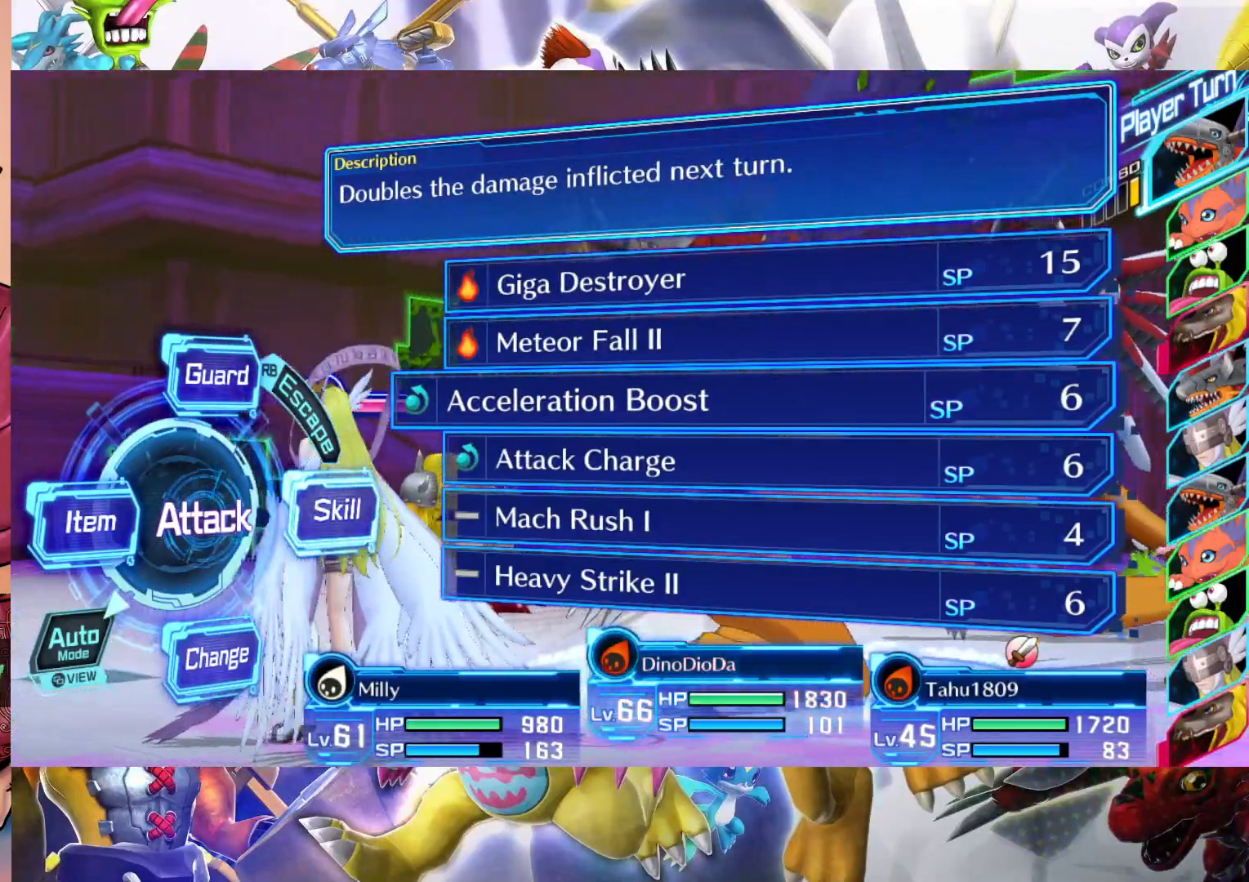
{"dt_ms": 500, "buttons": [], "left_stick": "center", "right_stick": "center", "events": [[33, "B", "down"], [217, "B", "up"], [333, "B", "down"], [483, "B", "up"]]}